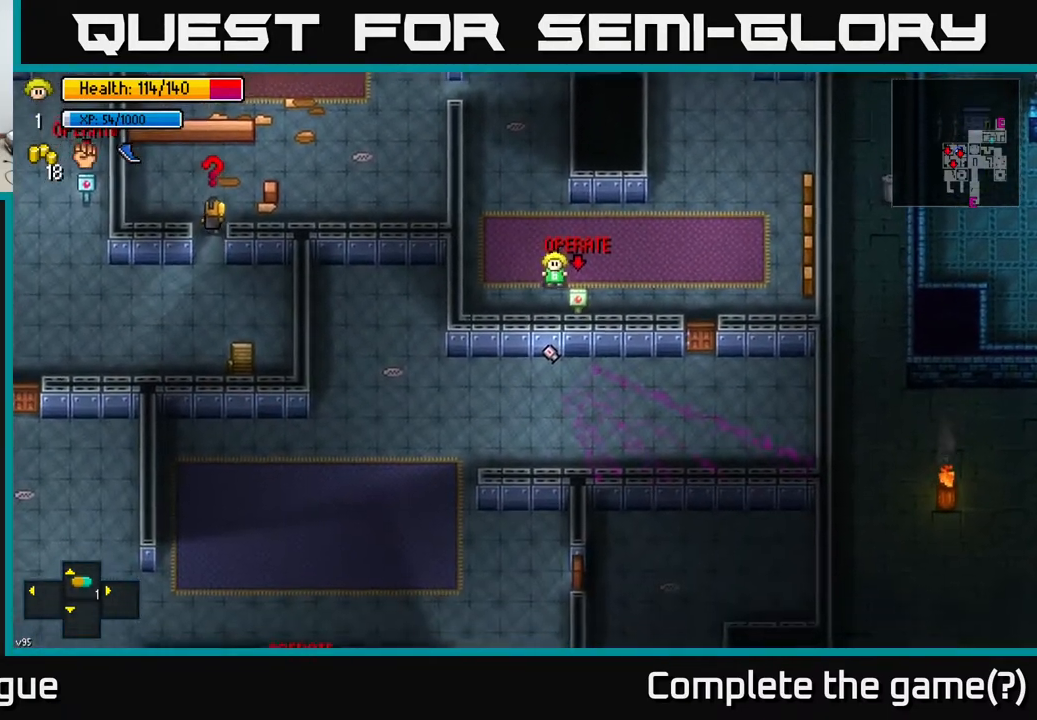
Gameplay with a controller (Xbox layout); each line is a JSON object with the inputs held at the frame after it. "events" lists button and stick changes between this image and that frame as [ms after this image, input, new state], when the widget could be followed in between.
{"buttons": [], "left_stick": "up", "right_stick": "center", "events": [[500, "left_stick", "up"]]}
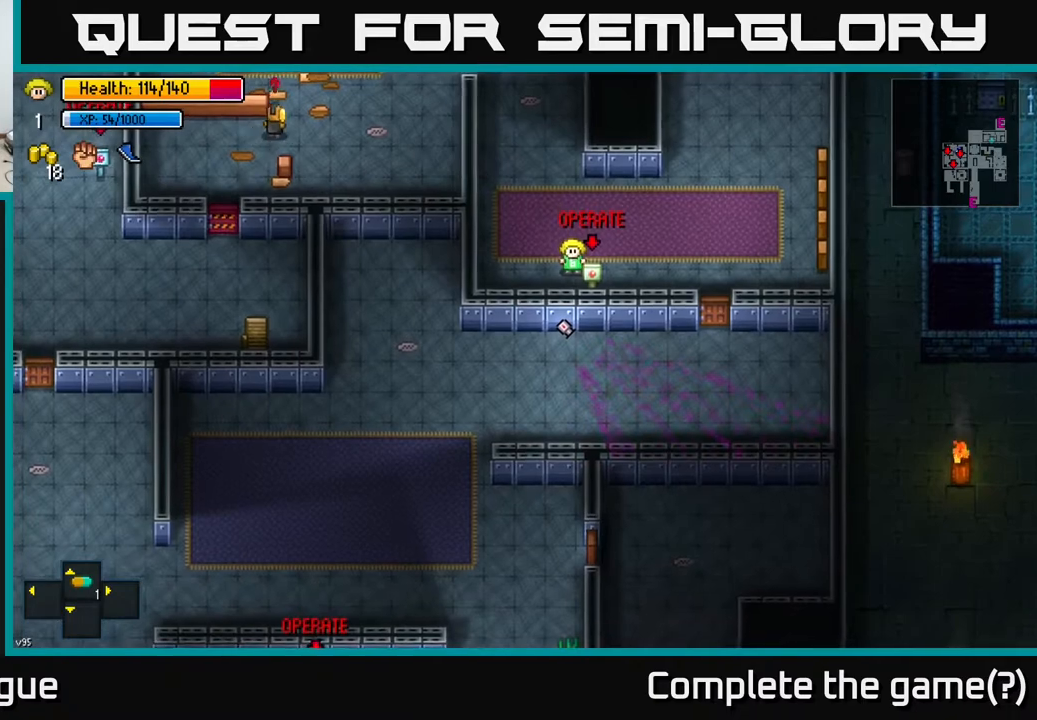
{"buttons": [], "left_stick": "center", "right_stick": "center", "events": [[133, "left_stick", "right"], [233, "left_stick", "down"], [317, "left_stick", "center"]]}
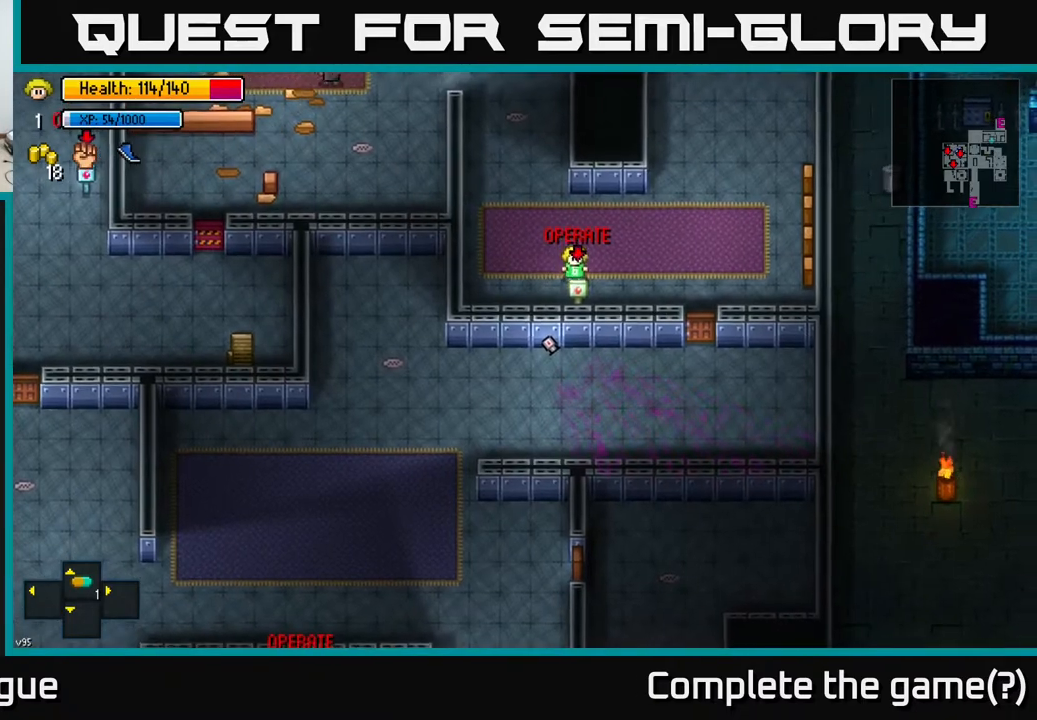
{"buttons": [], "left_stick": "down-right", "right_stick": "center", "events": [[50, "A", "down"], [50, "left_stick", "right"], [100, "A", "up"], [417, "left_stick", "down-right"]]}
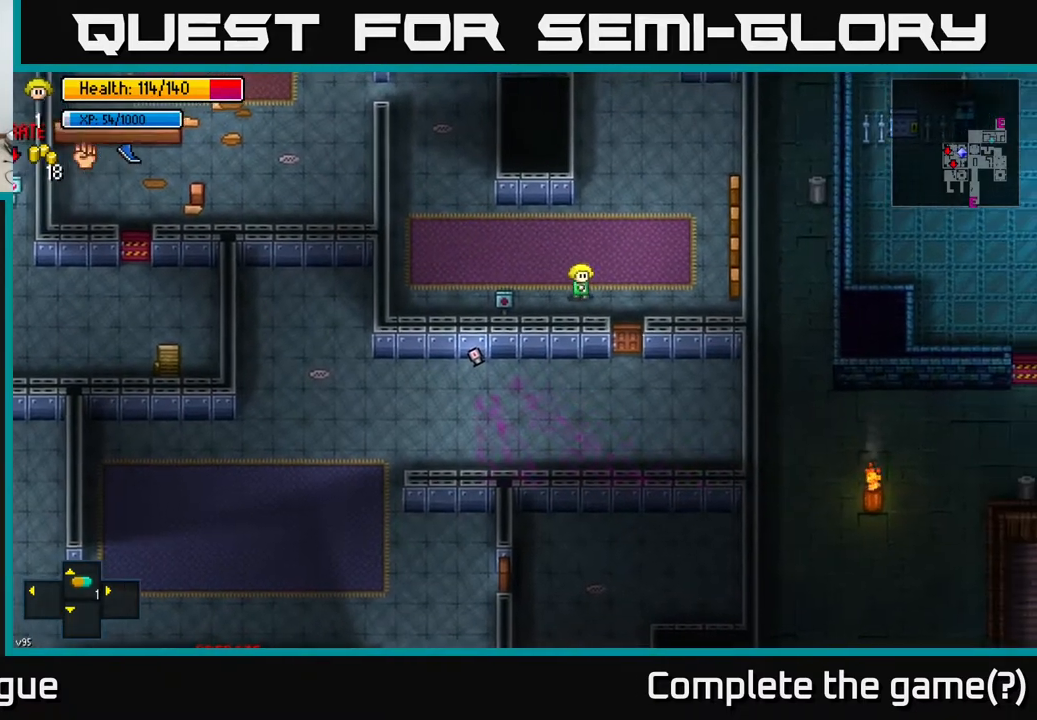
{"buttons": [], "left_stick": "down", "right_stick": "center", "events": [[233, "left_stick", "down"], [267, "A", "down"], [317, "A", "up"]]}
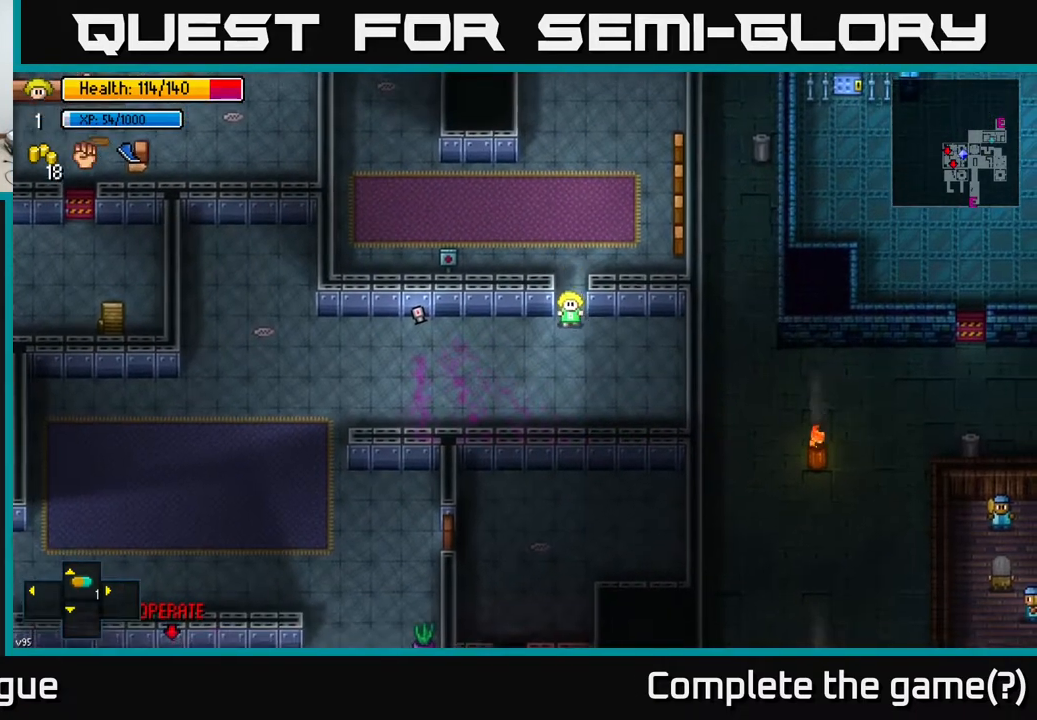
{"buttons": [], "left_stick": "left", "right_stick": "center", "events": [[67, "left_stick", "left"]]}
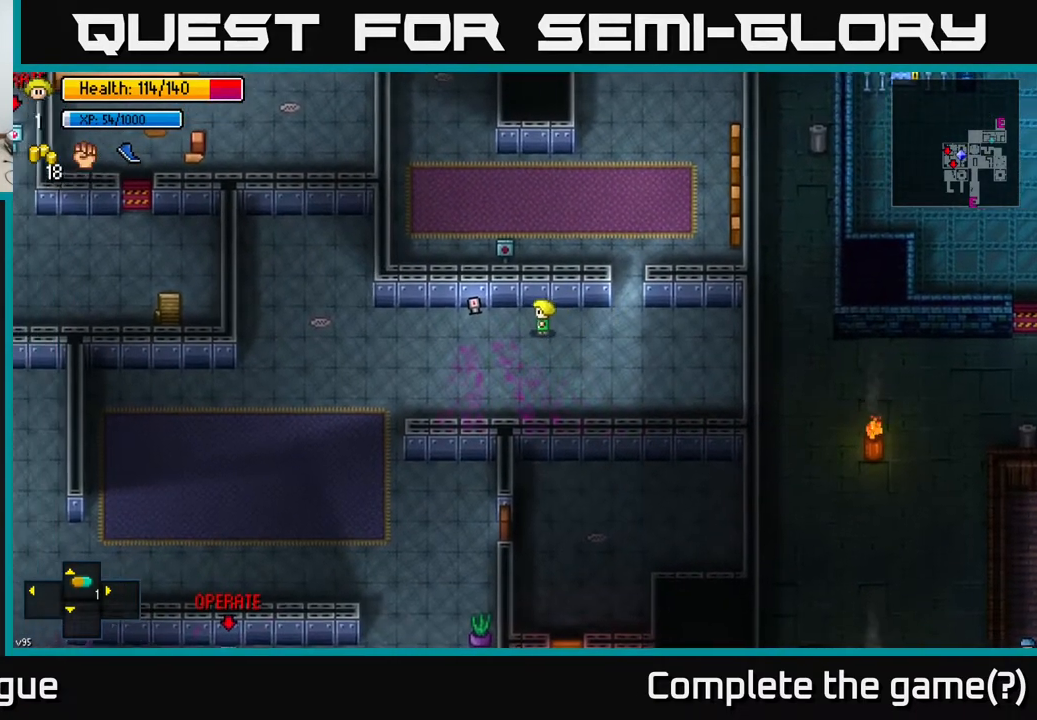
{"buttons": [], "left_stick": "left", "right_stick": "center", "events": []}
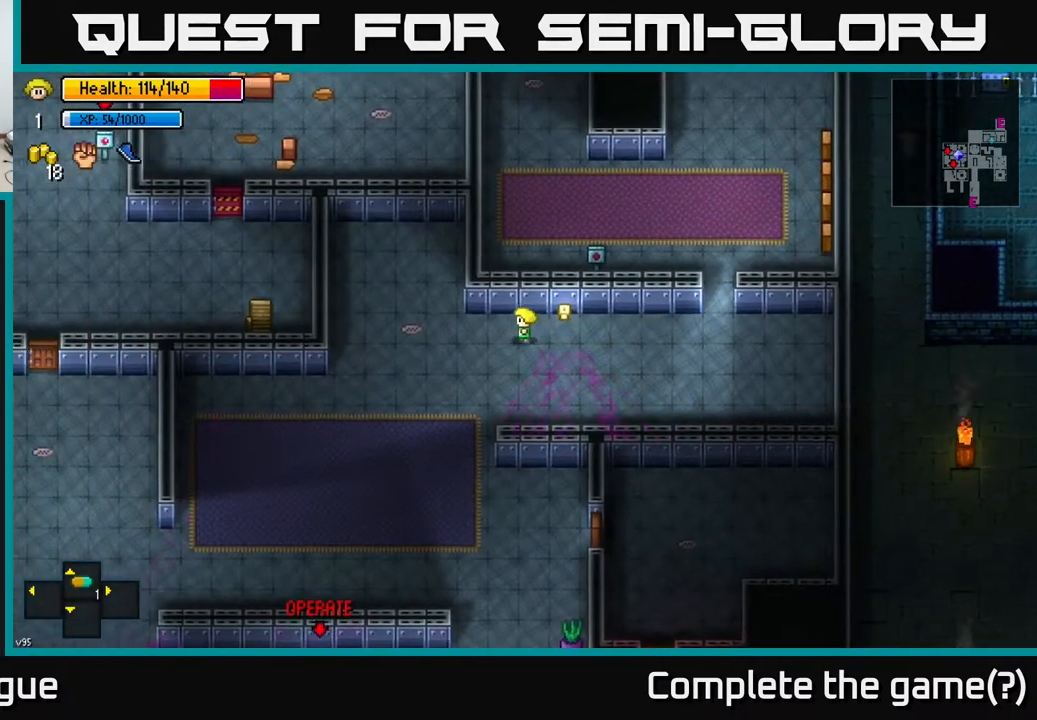
{"buttons": [], "left_stick": "down-left", "right_stick": "center", "events": [[367, "left_stick", "down-left"]]}
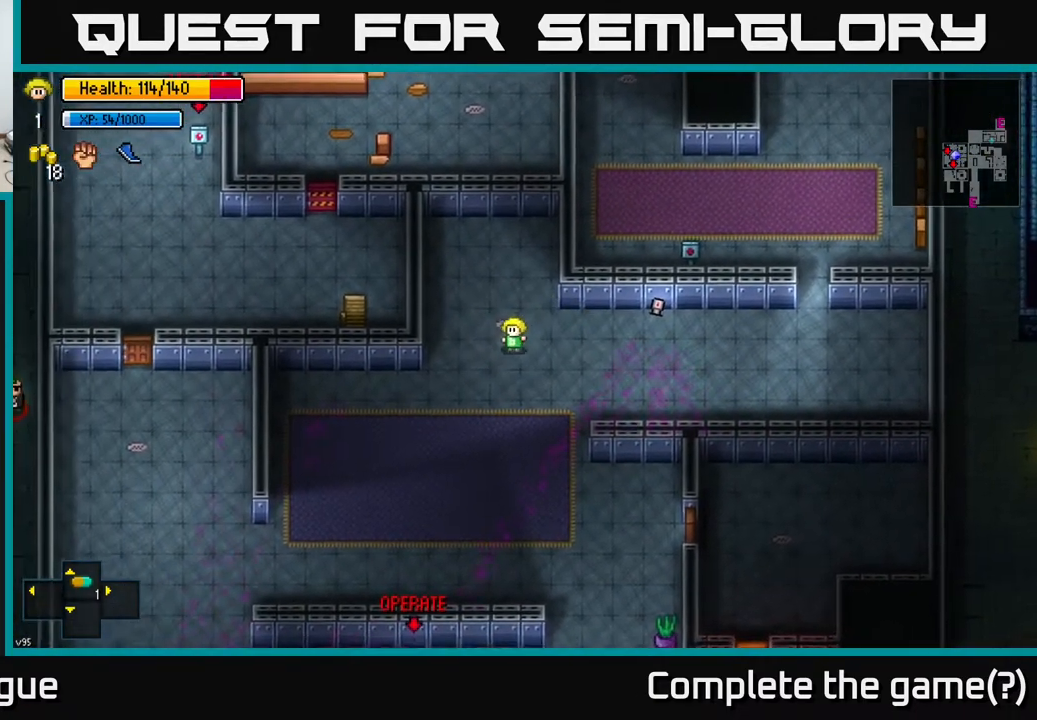
{"buttons": [], "left_stick": "down-left", "right_stick": "center", "events": [[283, "left_stick", "down"], [467, "left_stick", "down-left"]]}
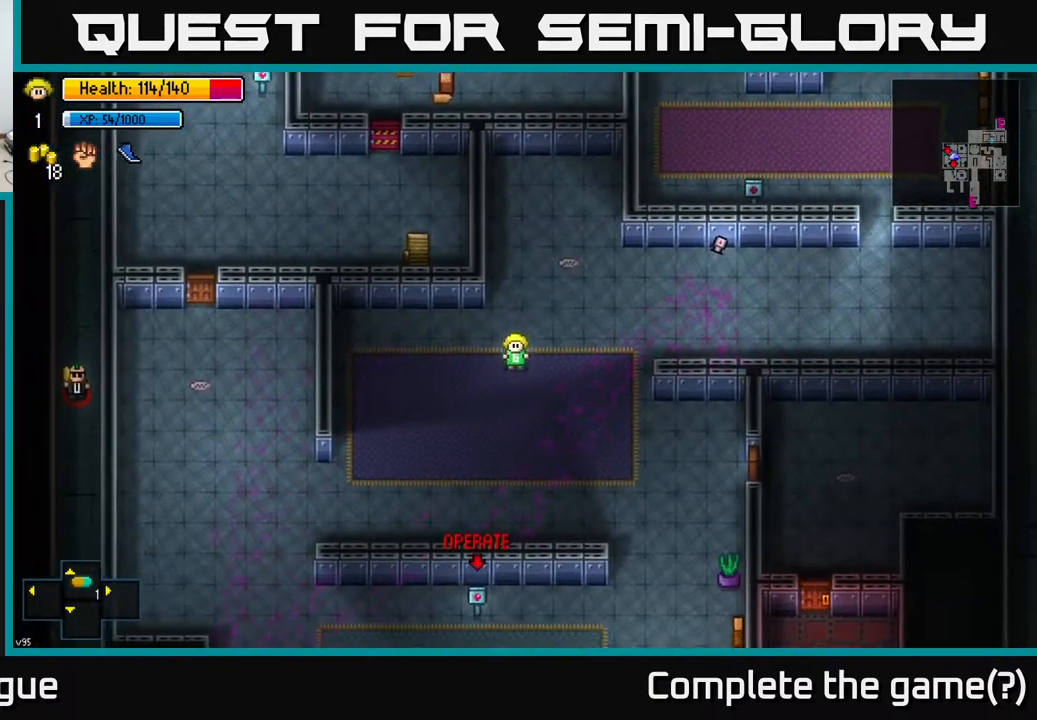
{"buttons": [], "left_stick": "up-left", "right_stick": "center", "events": [[267, "left_stick", "left"], [383, "left_stick", "up-left"]]}
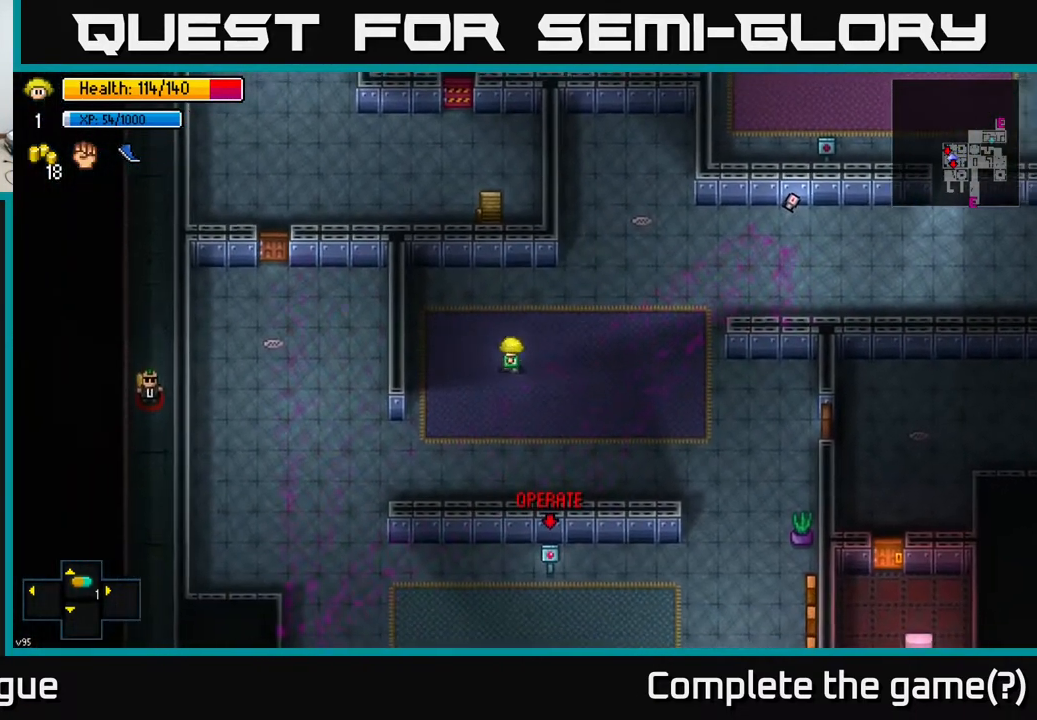
{"buttons": [], "left_stick": "up-left", "right_stick": "center", "events": [[183, "left_stick", "up"], [483, "left_stick", "up-left"]]}
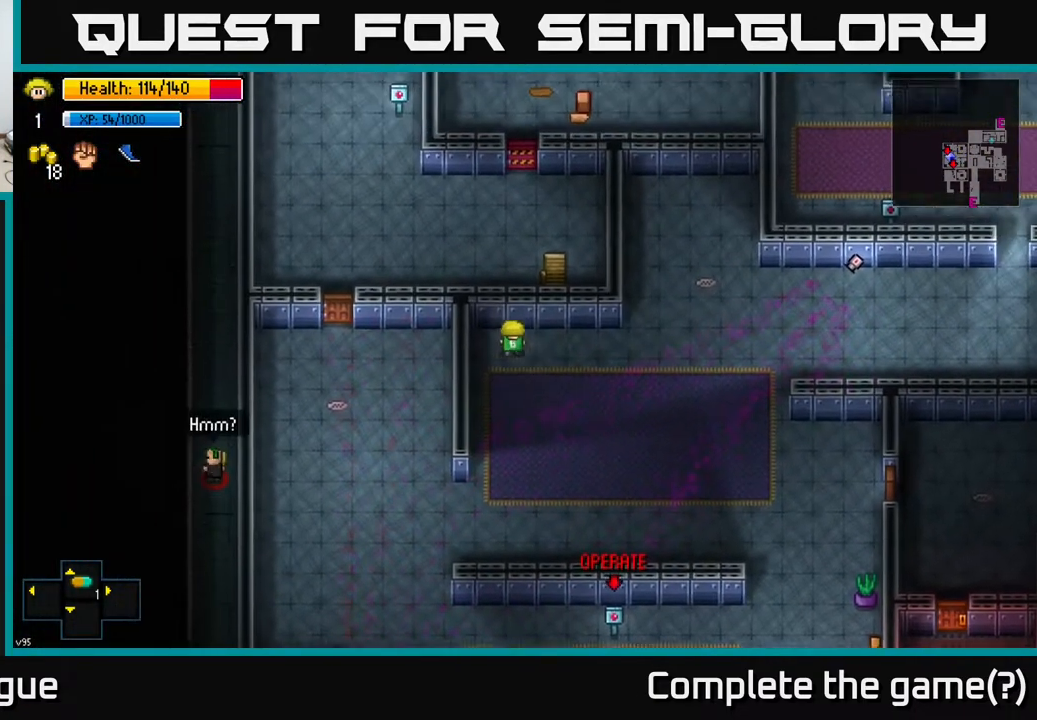
{"buttons": [], "left_stick": "down", "right_stick": "center", "events": [[50, "left_stick", "down-left"], [150, "left_stick", "down"]]}
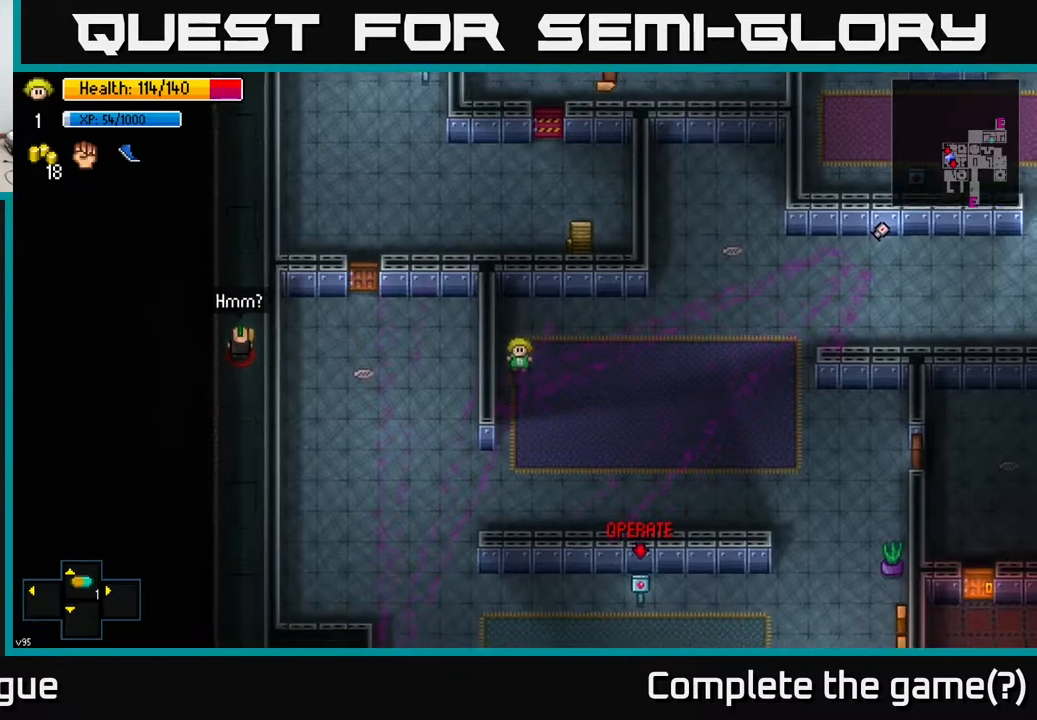
{"buttons": [], "left_stick": "down-left", "right_stick": "center", "events": [[383, "left_stick", "down-left"]]}
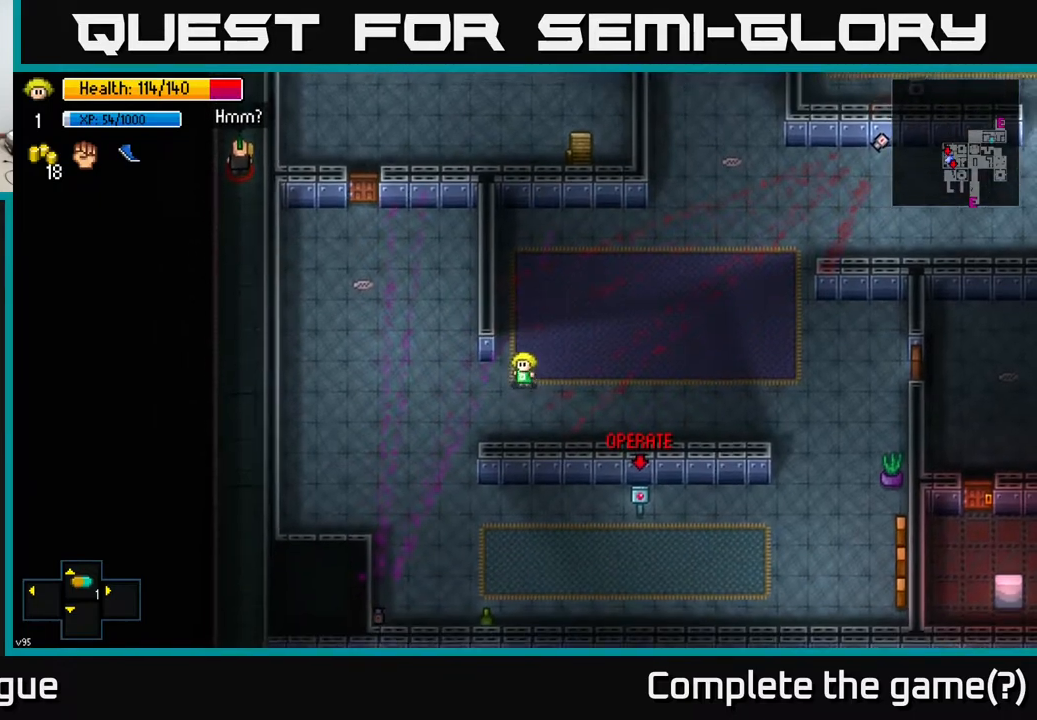
{"buttons": [], "left_stick": "down", "right_stick": "center", "events": [[417, "left_stick", "down"]]}
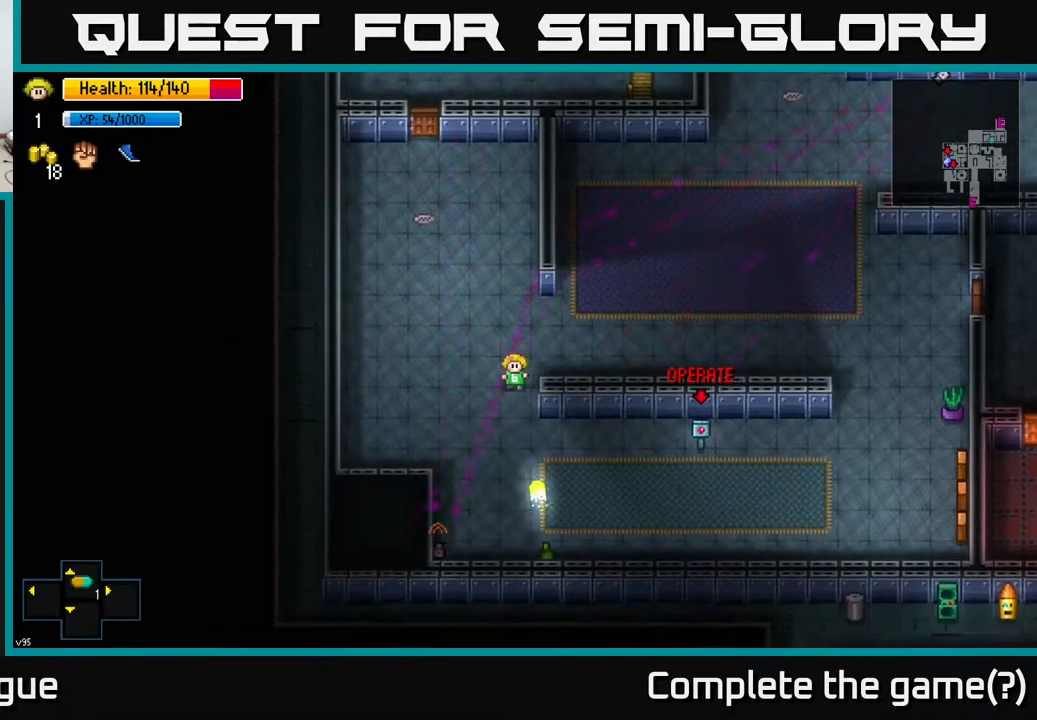
{"buttons": [], "left_stick": "down-right", "right_stick": "center", "events": [[83, "left_stick", "down-right"]]}
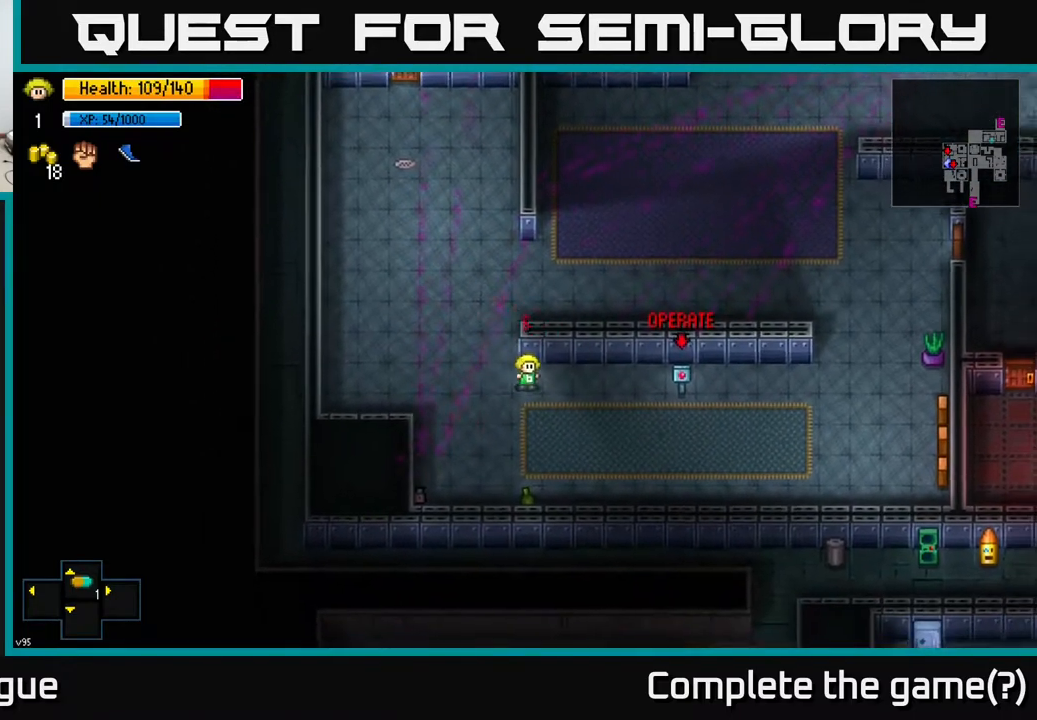
{"buttons": [], "left_stick": "right", "right_stick": "center", "events": [[117, "left_stick", "right"]]}
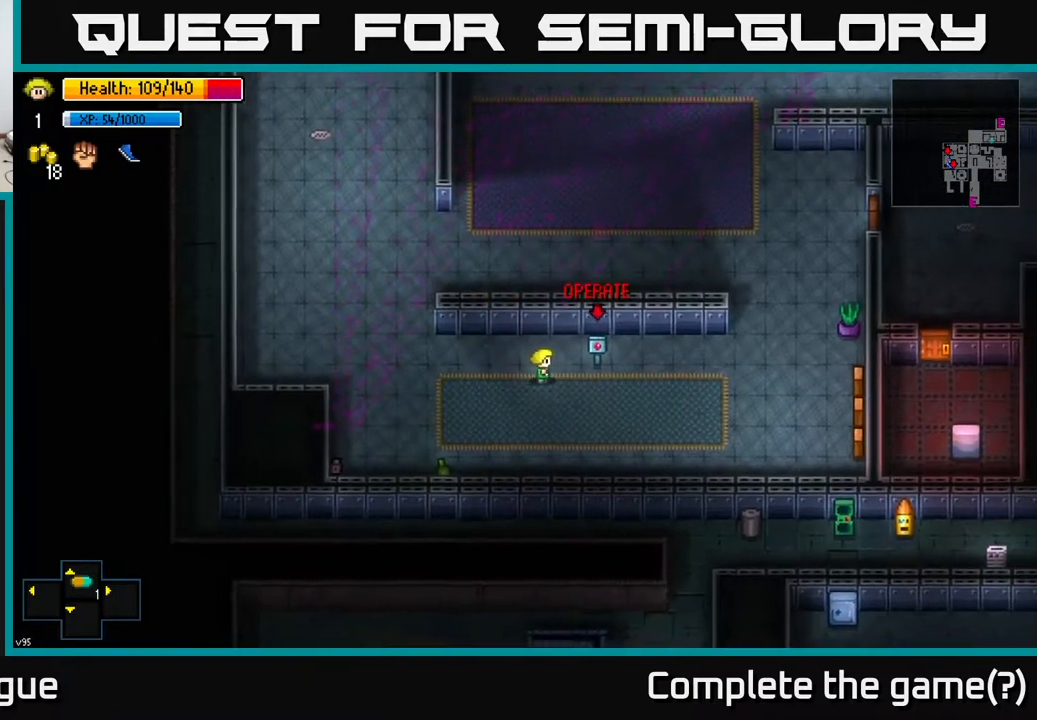
{"buttons": [], "left_stick": "right", "right_stick": "center", "events": [[200, "A", "down"], [267, "A", "up"]]}
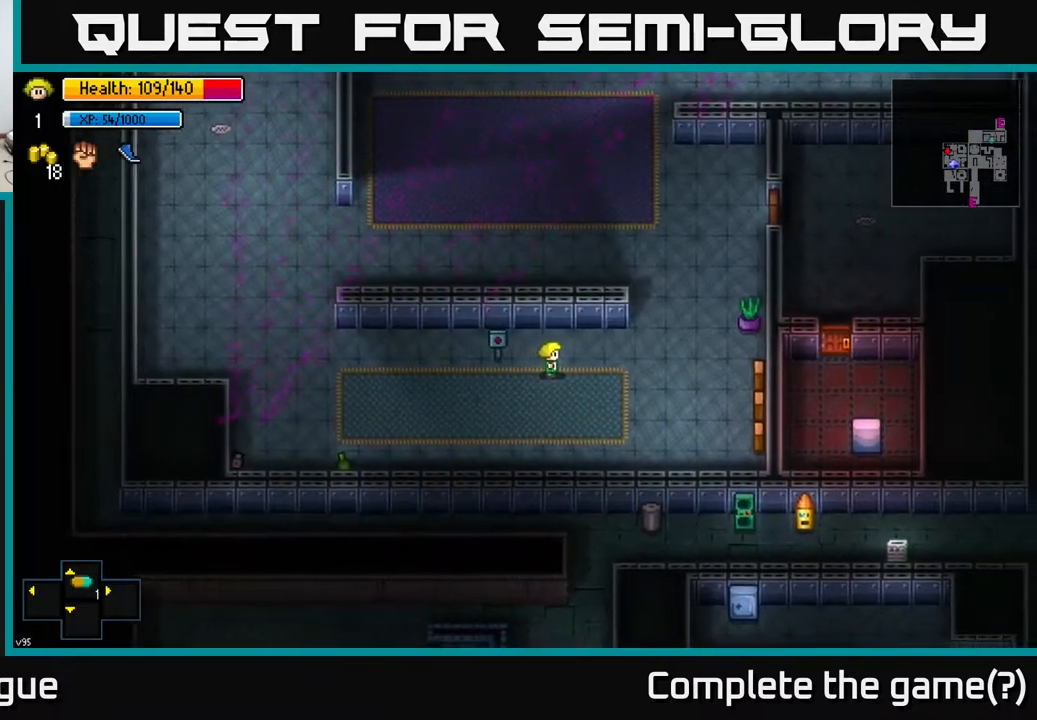
{"buttons": [], "left_stick": "up-right", "right_stick": "up", "events": [[150, "left_stick", "up-right"], [467, "right_stick", "up"]]}
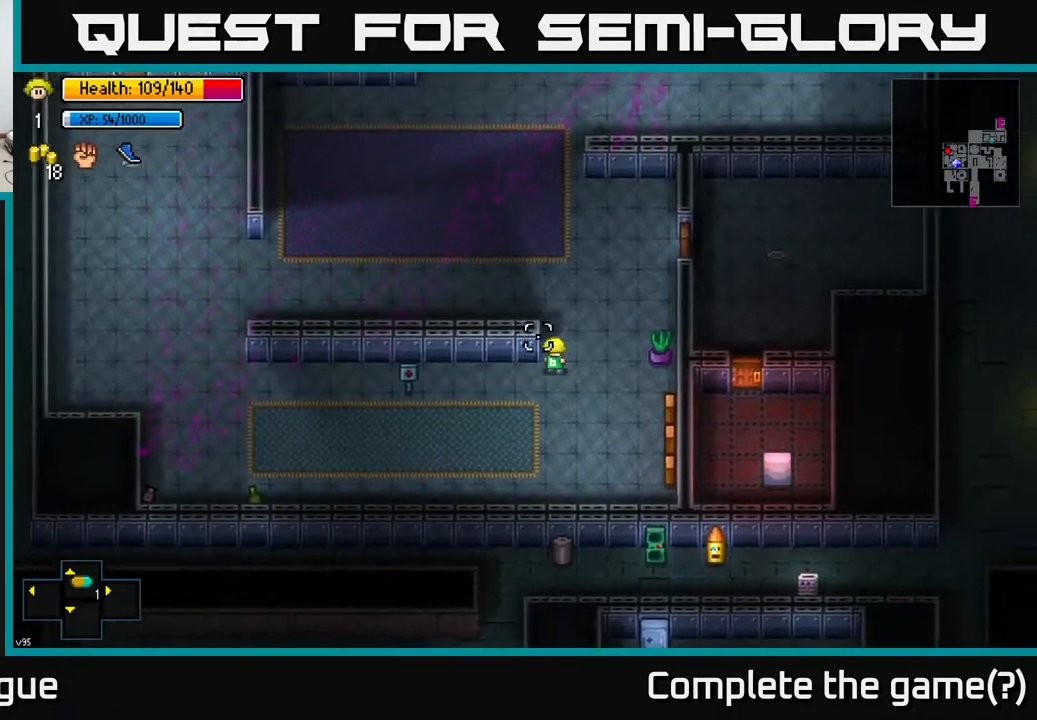
{"buttons": [], "left_stick": "up-left", "right_stick": "up-left", "events": [[50, "right_stick", "up-left"], [150, "left_stick", "up-left"]]}
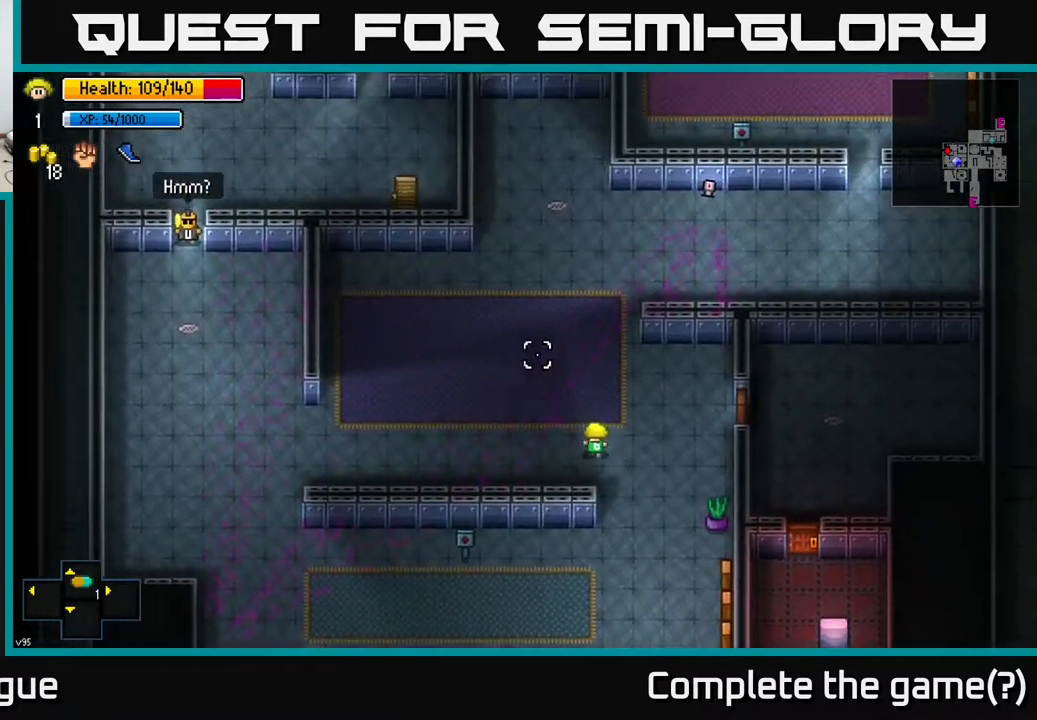
{"buttons": [], "left_stick": "up-left", "right_stick": "up-left", "events": []}
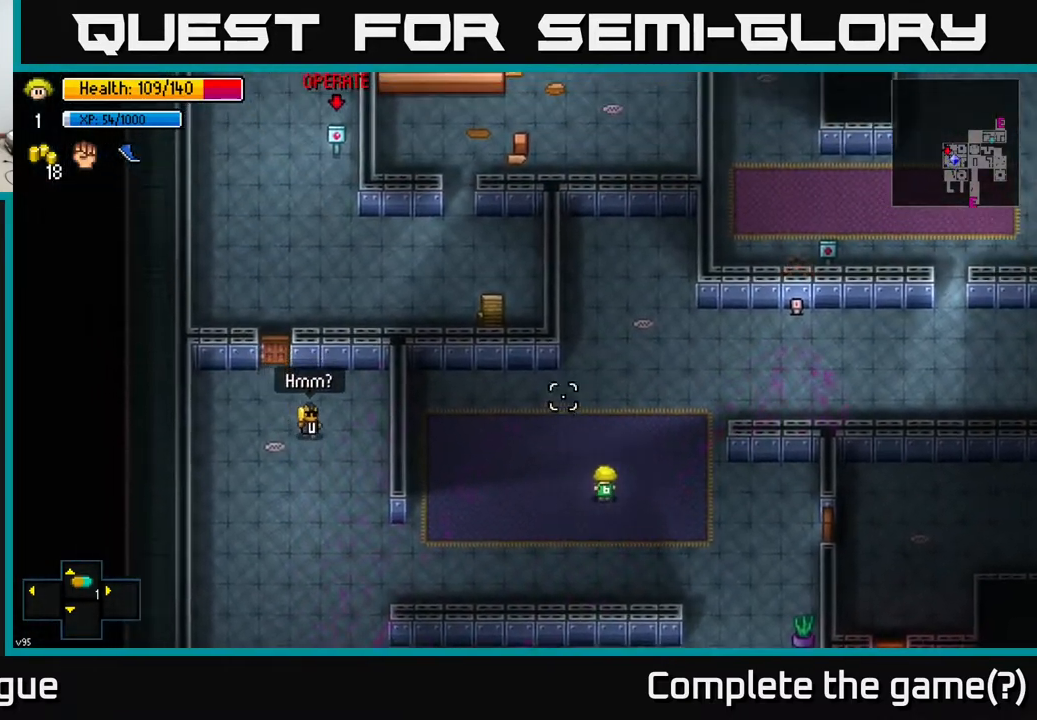
{"buttons": [], "left_stick": "left", "right_stick": "left", "events": [[200, "left_stick", "left"], [333, "left_stick", "up-left"], [450, "left_stick", "left"], [450, "right_stick", "left"]]}
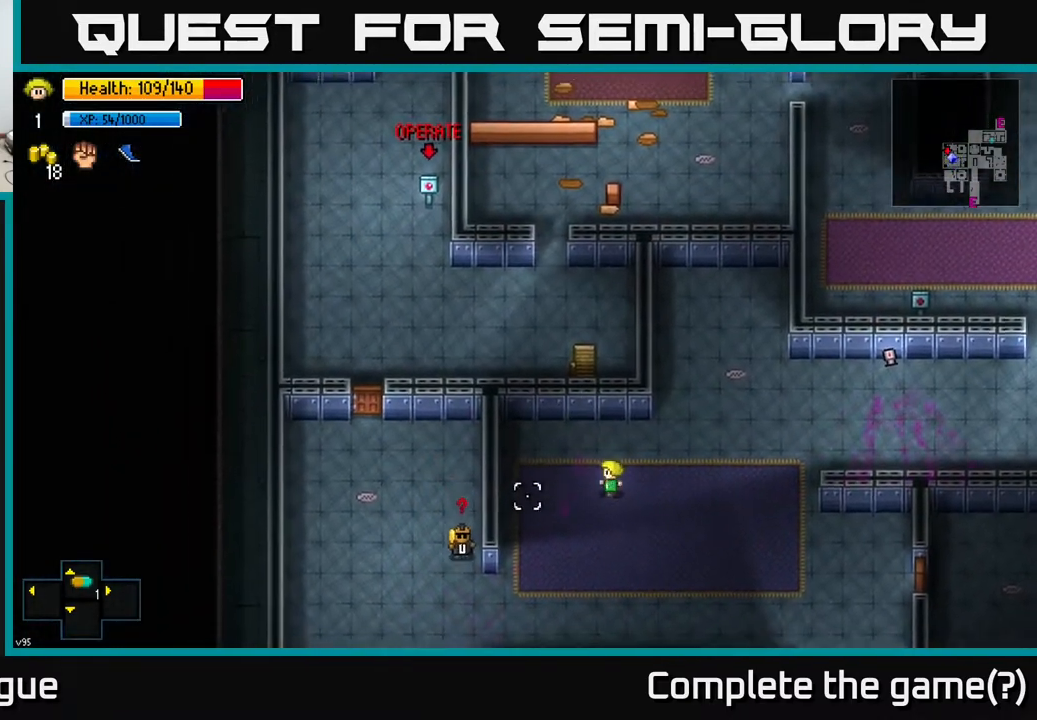
{"buttons": ["R2"], "left_stick": "down-left", "right_stick": "down", "events": [[83, "right_stick", "down-left"], [117, "left_stick", "down-left"], [467, "R2", "down"], [483, "right_stick", "down"]]}
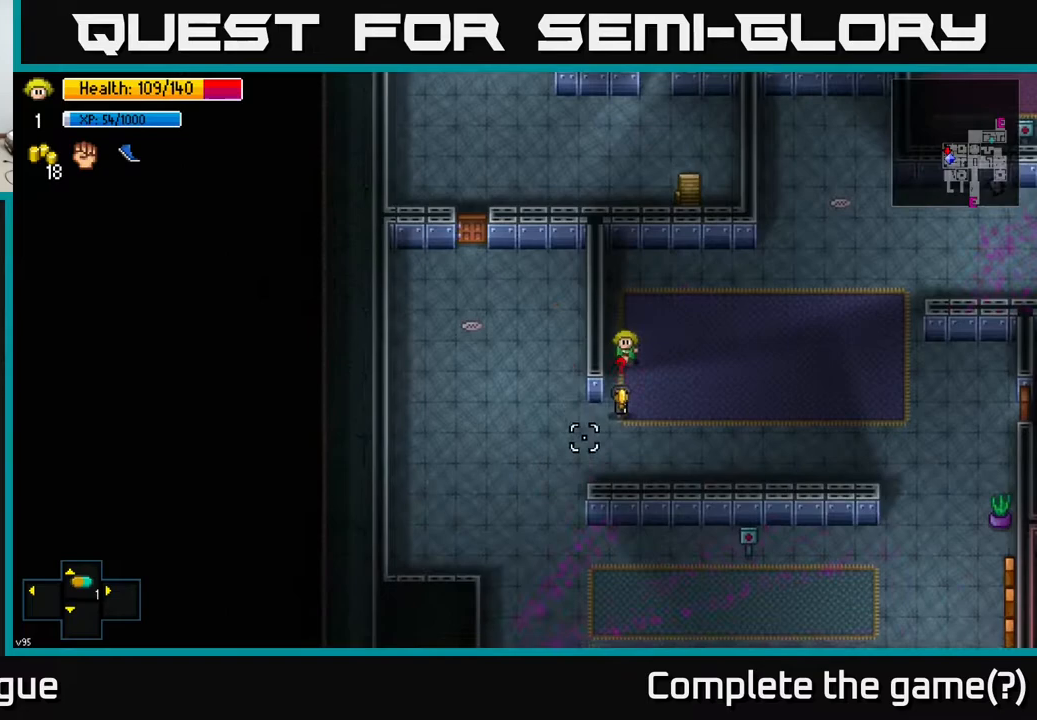
{"buttons": [], "left_stick": "down-left", "right_stick": "down", "events": [[50, "R2", "up"], [117, "left_stick", "down"], [433, "left_stick", "down-left"]]}
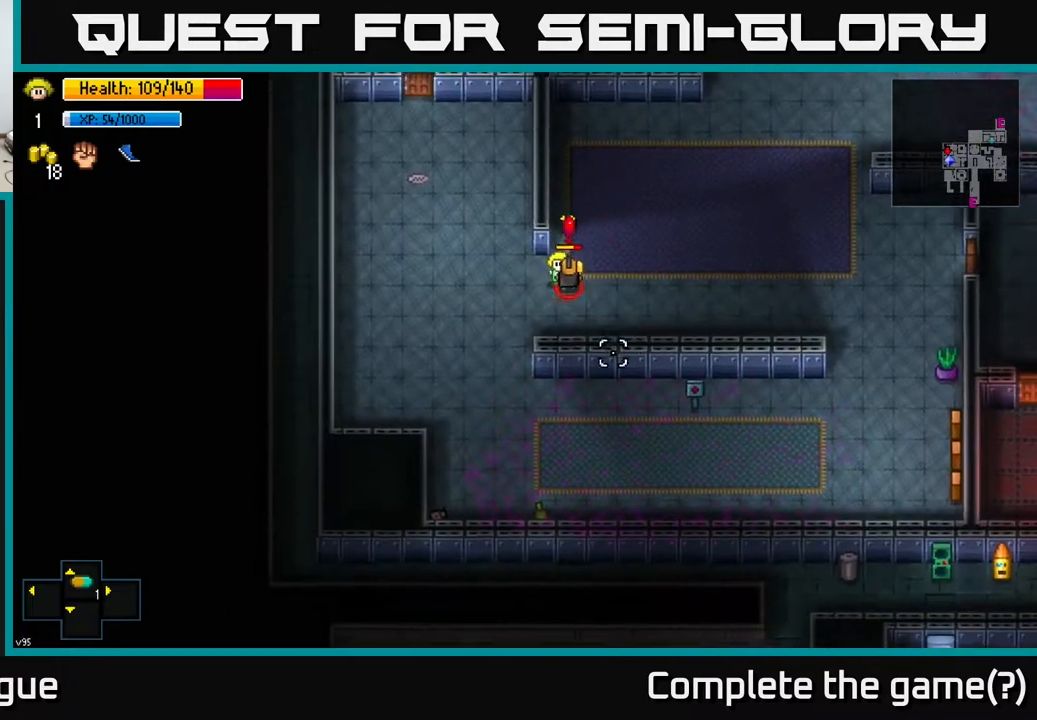
{"buttons": [], "left_stick": "up-left", "right_stick": "right", "events": [[33, "right_stick", "right"], [50, "R2", "down"], [67, "left_stick", "left"], [183, "R2", "up"], [467, "left_stick", "up-left"]]}
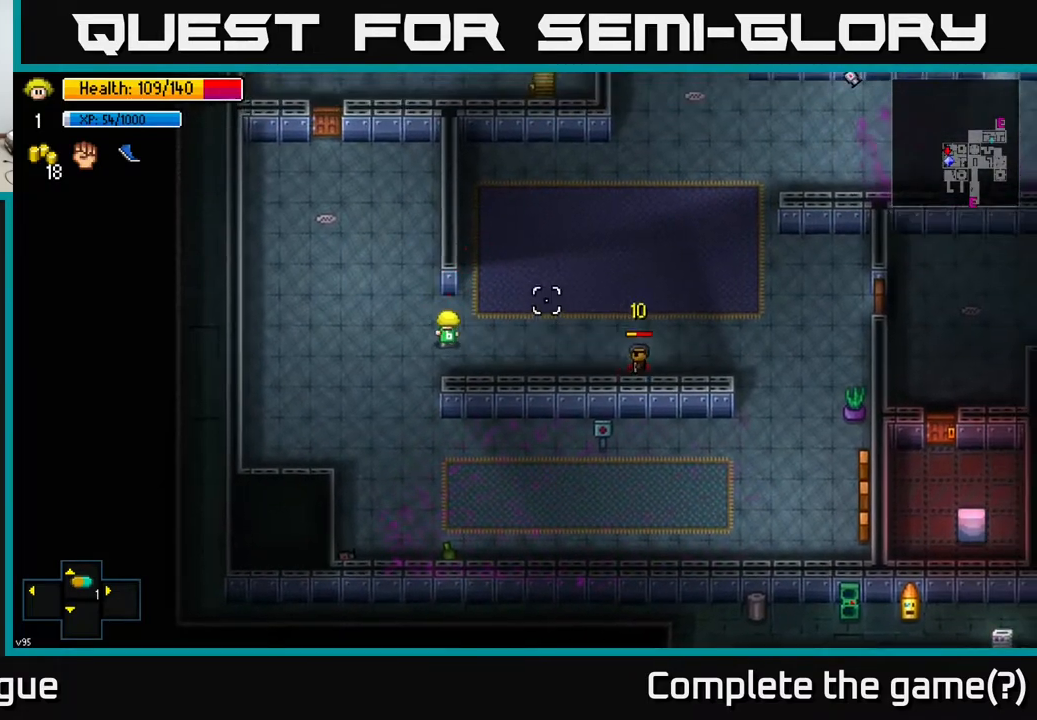
{"buttons": [], "left_stick": "up", "right_stick": "left", "events": [[150, "right_stick", "up-right"], [283, "left_stick", "up"], [317, "right_stick", "center"], [417, "right_stick", "left"]]}
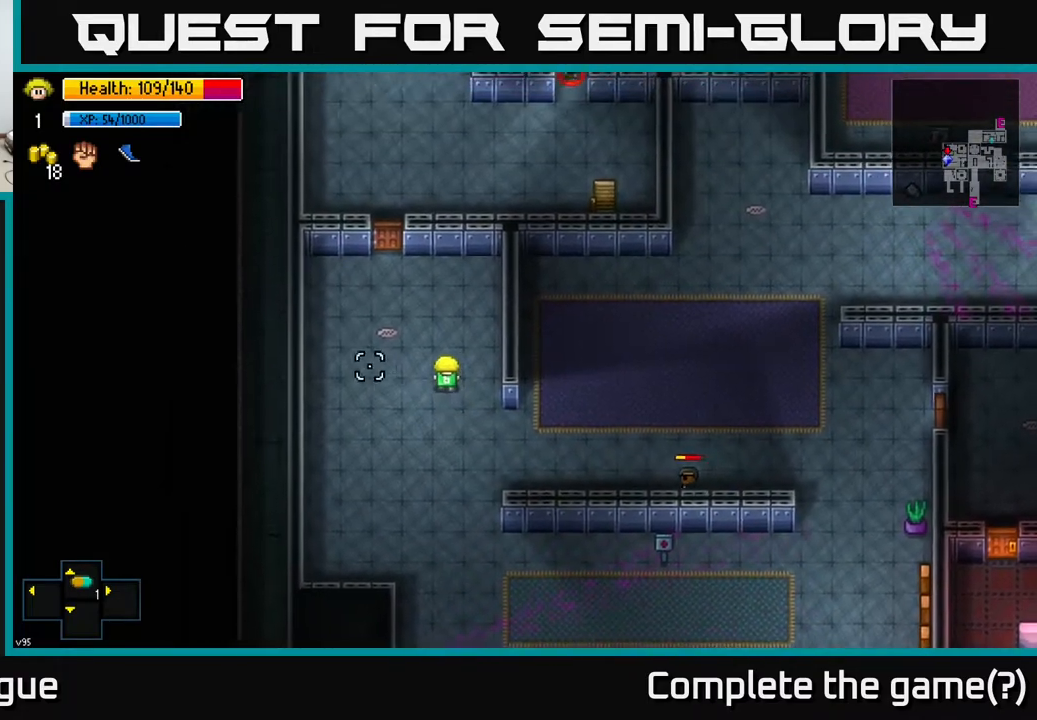
{"buttons": [], "left_stick": "up", "right_stick": "center", "events": [[83, "right_stick", "center"], [117, "left_stick", "up-left"], [383, "left_stick", "up"]]}
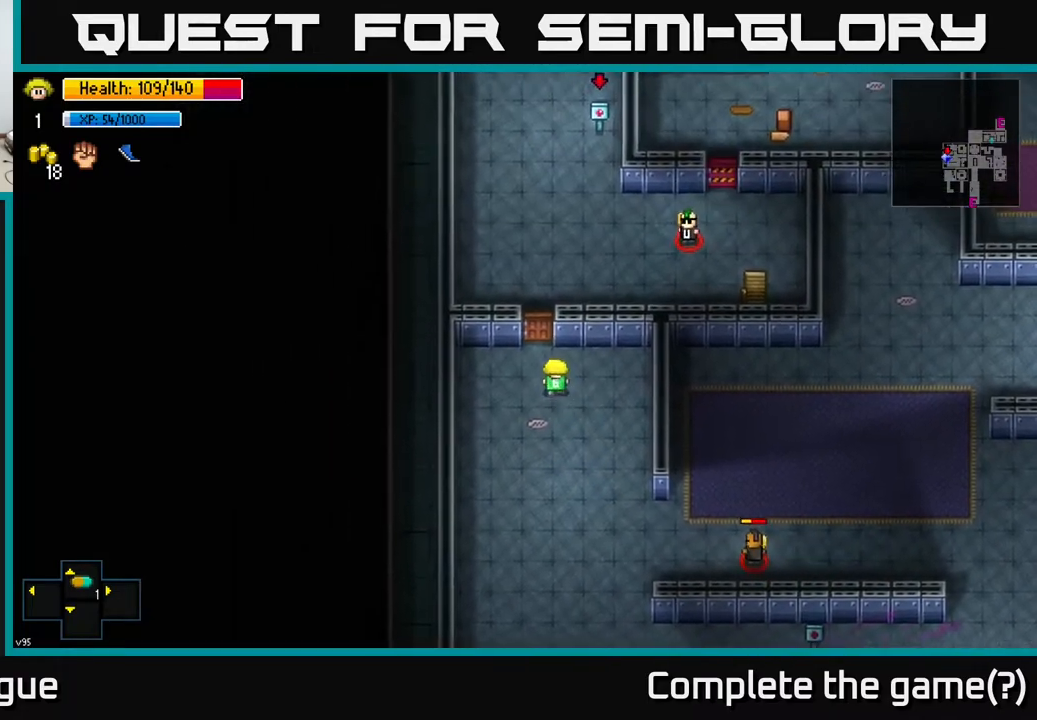
{"buttons": [], "left_stick": "up-right", "right_stick": "center", "events": [[133, "A", "down"], [267, "A", "up"], [400, "A", "down"], [450, "left_stick", "up-right"], [483, "A", "up"]]}
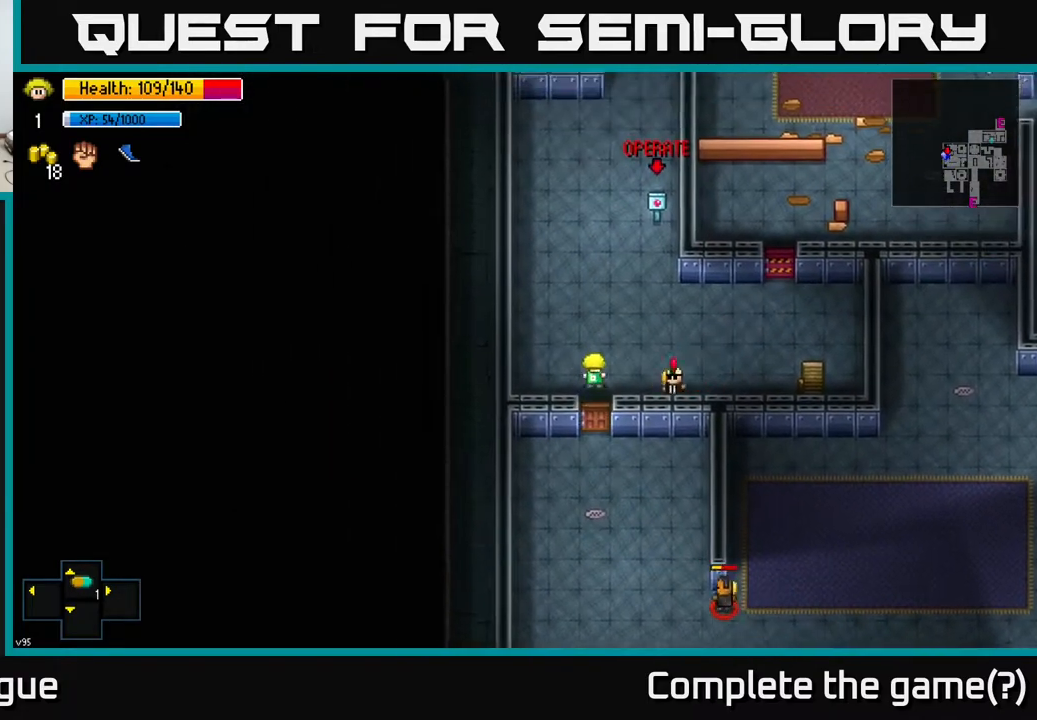
{"buttons": [], "left_stick": "up", "right_stick": "down-right", "events": [[83, "right_stick", "right"], [117, "R2", "down"], [167, "left_stick", "up-left"], [217, "R2", "up"], [217, "left_stick", "left"], [383, "left_stick", "up"], [417, "right_stick", "down-right"]]}
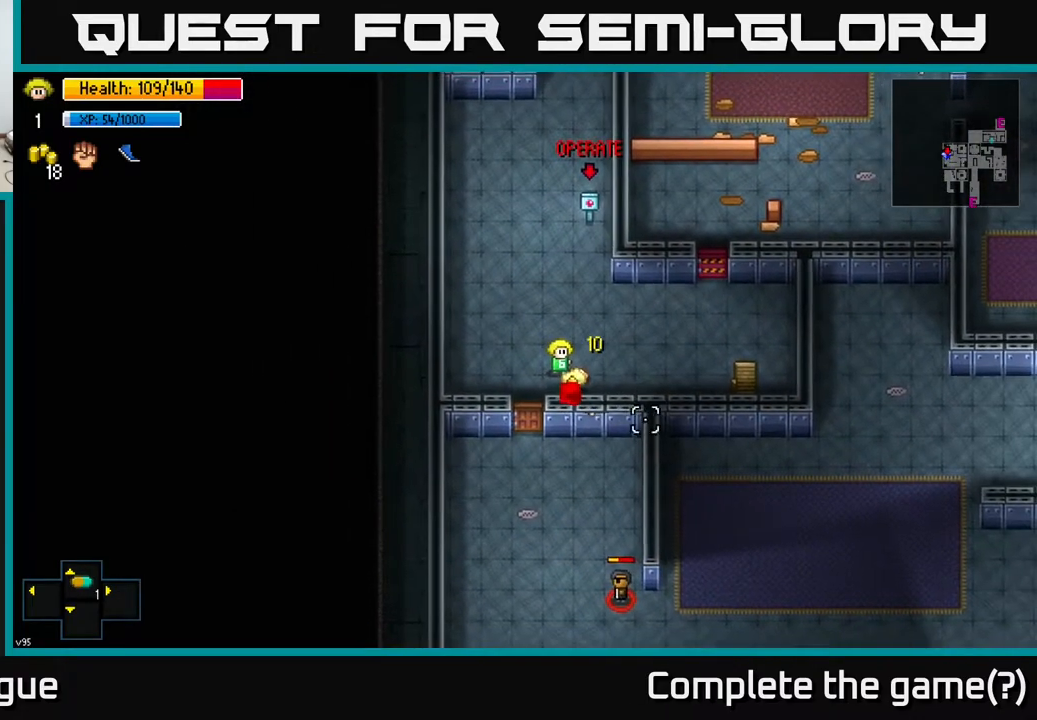
{"buttons": [], "left_stick": "down", "right_stick": "center", "events": [[150, "right_stick", "center"], [250, "left_stick", "down"], [367, "A", "down"], [433, "A", "up"]]}